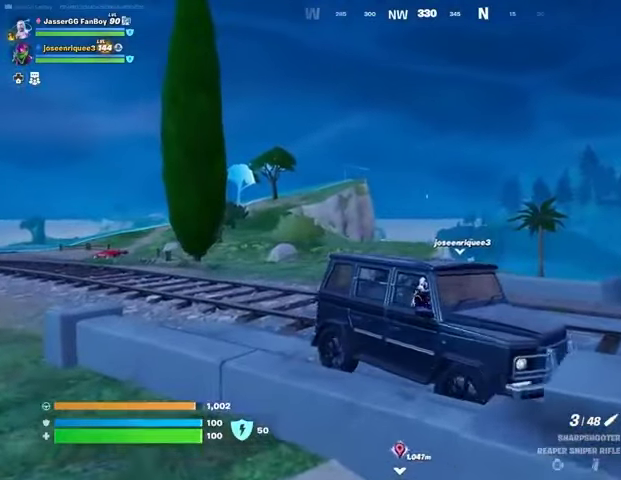
Gameplay with a controller (PlayStation layout); each line is a JSON object with the inputs held at the frame after it. "events" lists button and stick changes between this image and that frame as [ms after this image, input, new state], when the widget could be followed in between.
{"buttons": [], "left_stick": "center", "right_stick": "right", "events": [[367, "right_stick", "right"]]}
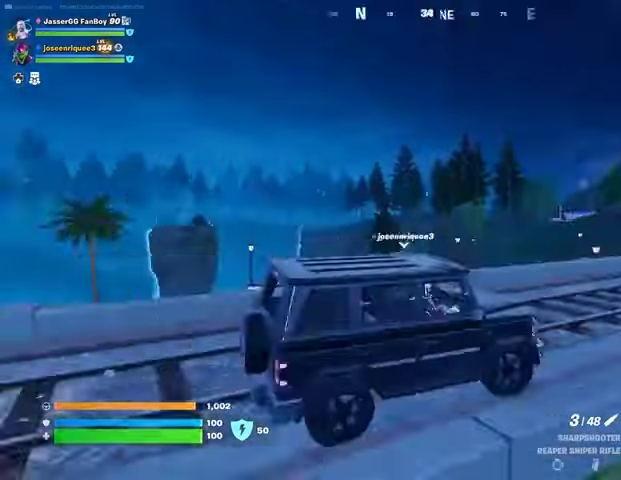
{"buttons": [], "left_stick": "center", "right_stick": "center", "events": [[167, "right_stick", "center"]]}
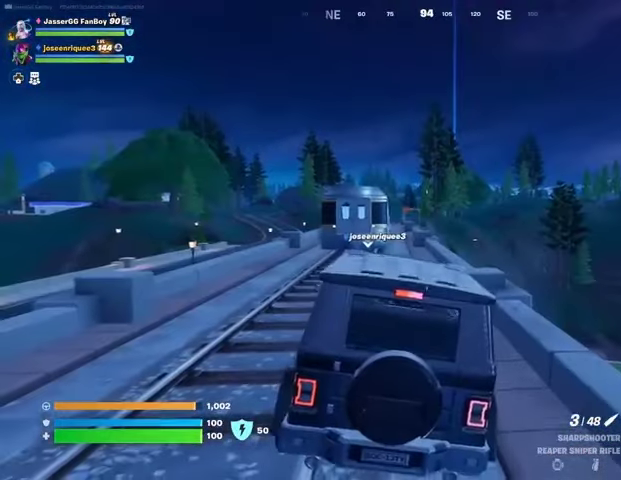
{"buttons": [], "left_stick": "center", "right_stick": "center", "events": []}
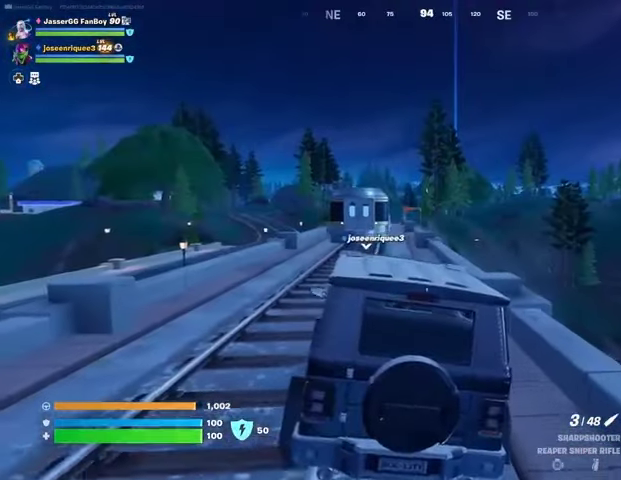
{"buttons": [], "left_stick": "center", "right_stick": "center", "events": [[233, "right_stick", "left"], [367, "right_stick", "center"]]}
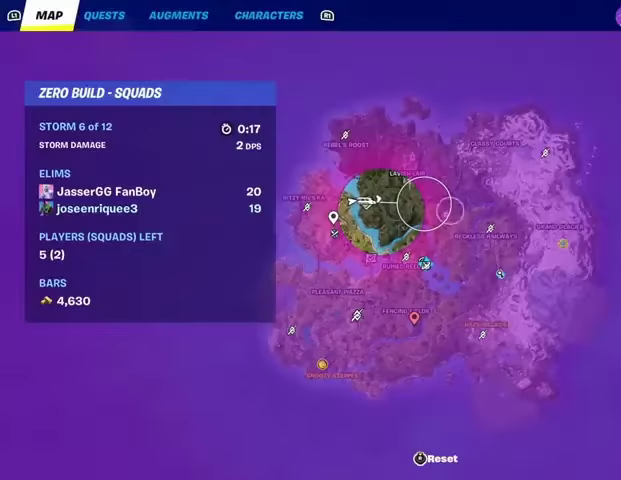
{"buttons": [], "left_stick": "center", "right_stick": "center", "events": [[33, "DPAD_RIGHT", "down"], [100, "DPAD_RIGHT", "up"]]}
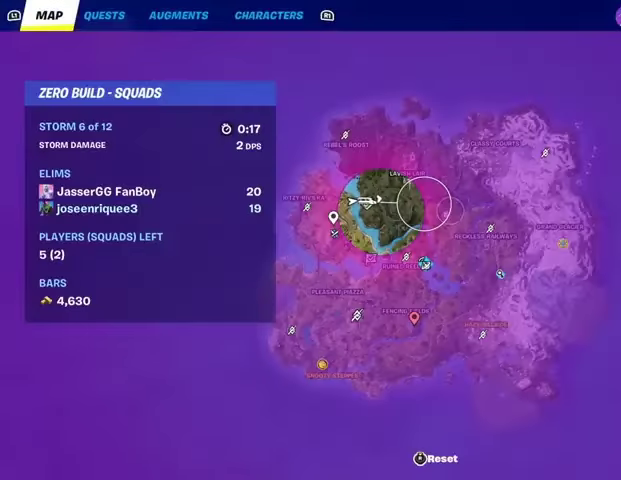
{"buttons": [], "left_stick": "center", "right_stick": "center", "events": [[100, "right_stick", "up-left"], [267, "right_stick", "right"], [433, "right_stick", "center"]]}
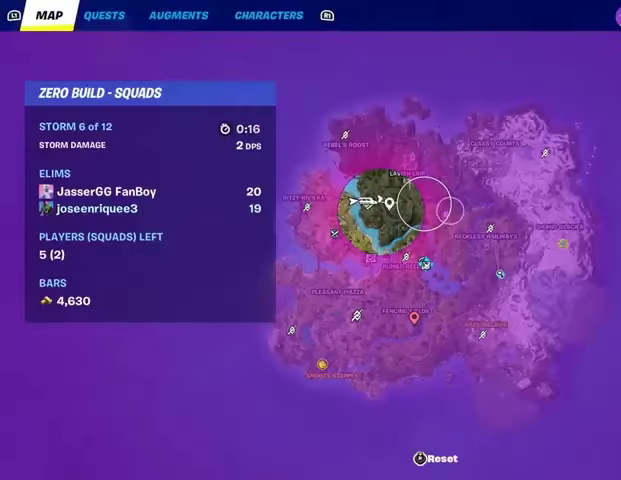
{"buttons": [], "left_stick": "center", "right_stick": "center", "events": [[100, "DPAD_RIGHT", "down"], [100, "right_stick", "right"], [233, "DPAD_RIGHT", "up"], [233, "right_stick", "center"]]}